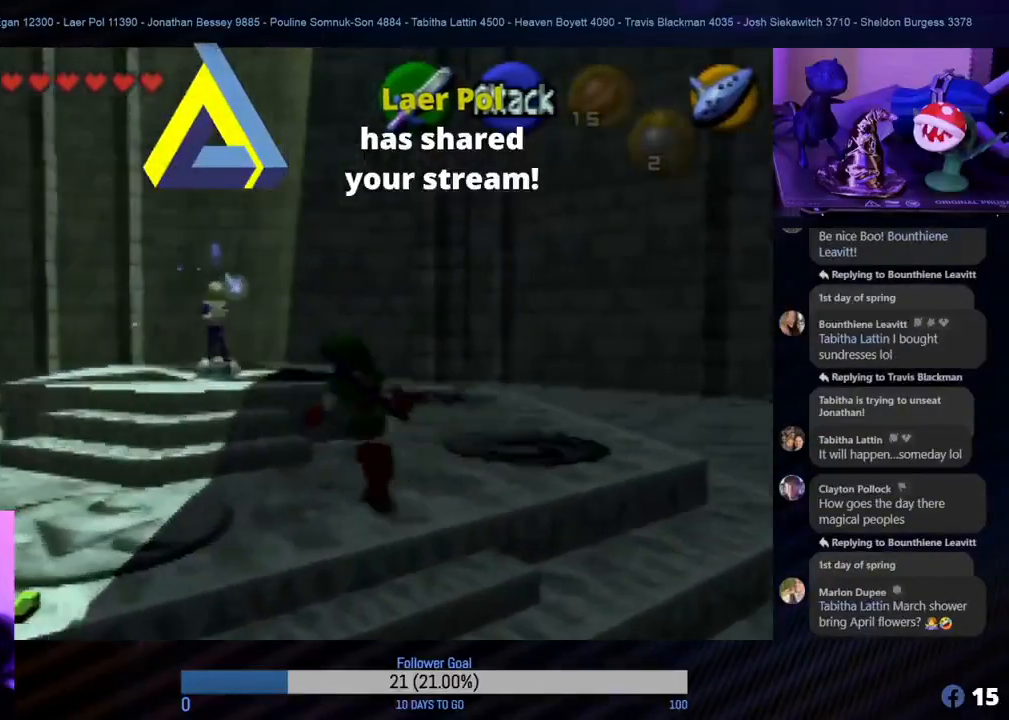
Gameplay with a controller (Nintendo layout); each line is a JSON object with the inputs held at the frame after it. "events" lists button and stick changes between this image and that frame as [ms after this image, input, new state], when the widget could be followed in between. Not read: L1 L3 R3.
{"buttons": [], "left_stick": "down-left", "events": [[100, "left_stick", "down-left"]]}
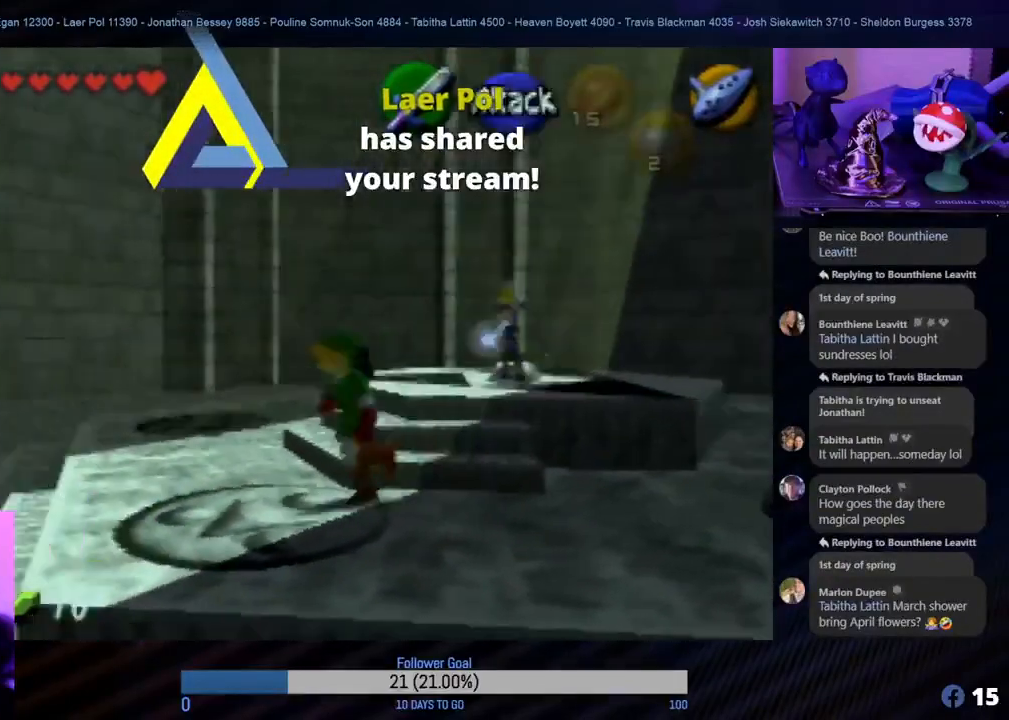
{"buttons": [], "left_stick": "left", "events": [[333, "left_stick", "left"]]}
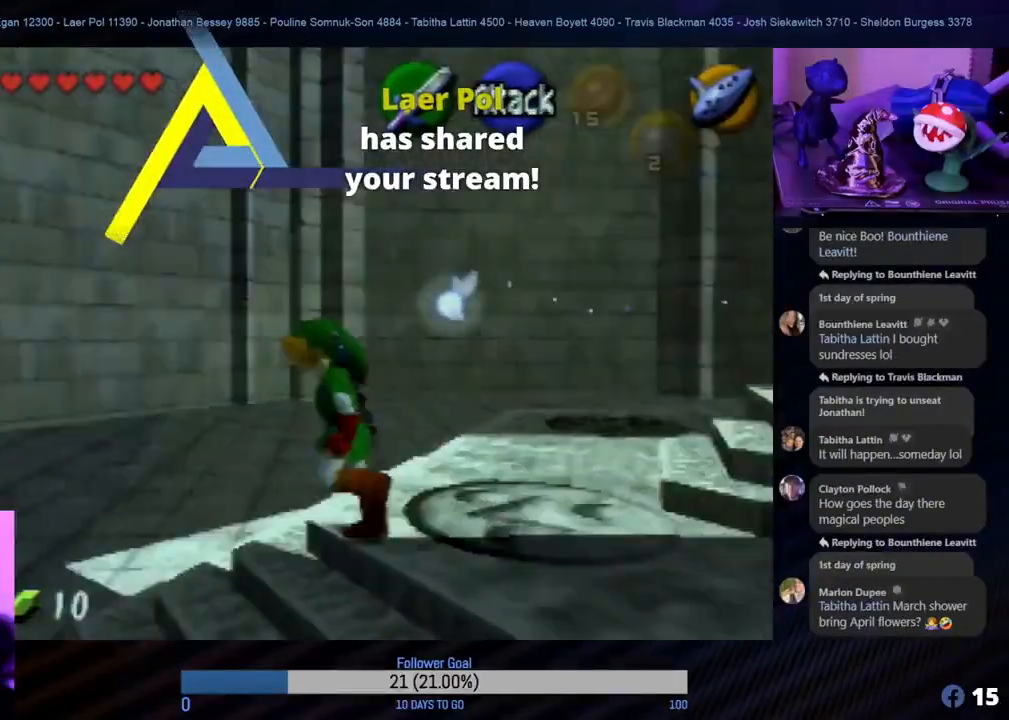
{"buttons": [], "left_stick": "up-left", "events": [[367, "left_stick", "up-left"]]}
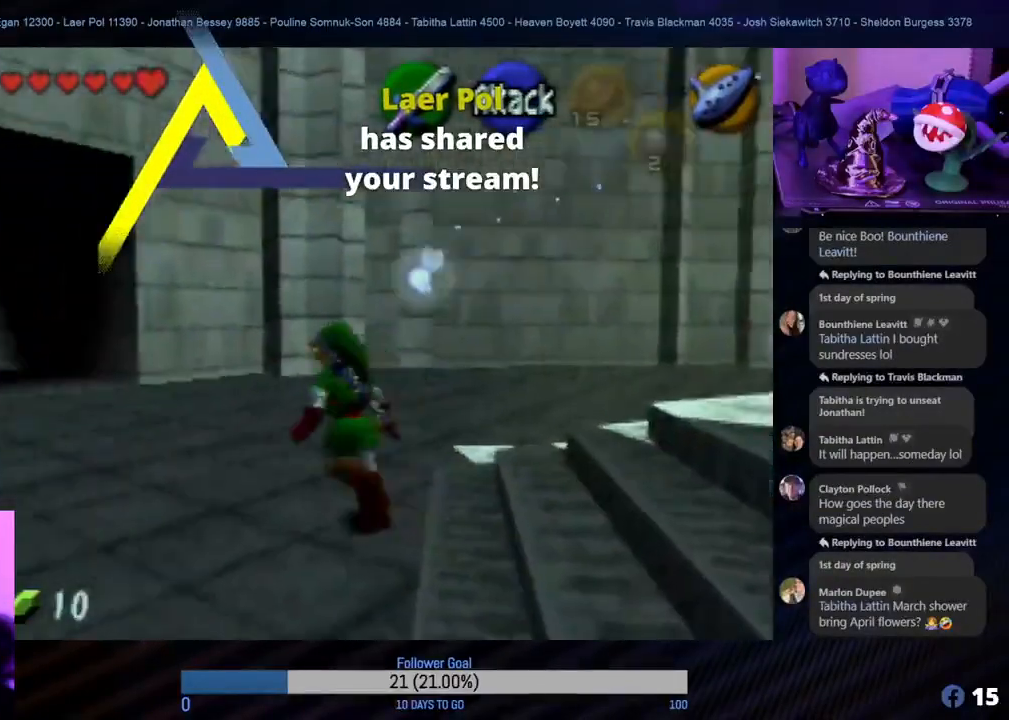
{"buttons": [], "left_stick": "up", "events": [[367, "left_stick", "up"]]}
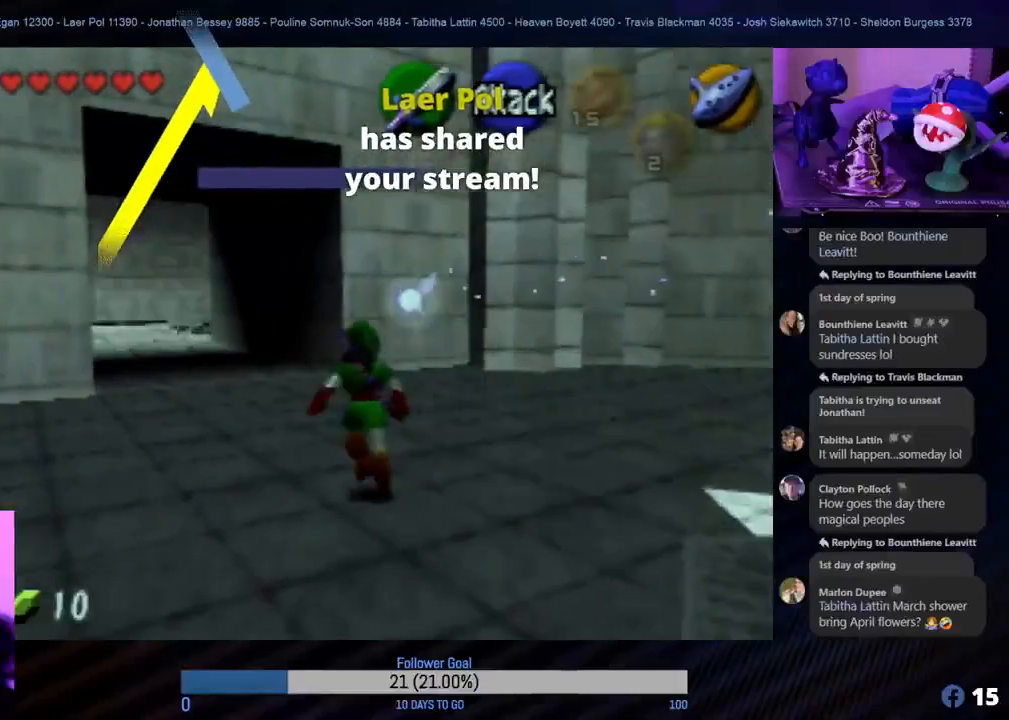
{"buttons": [], "left_stick": "up", "events": [[250, "left_stick", "up-left"], [433, "left_stick", "up"]]}
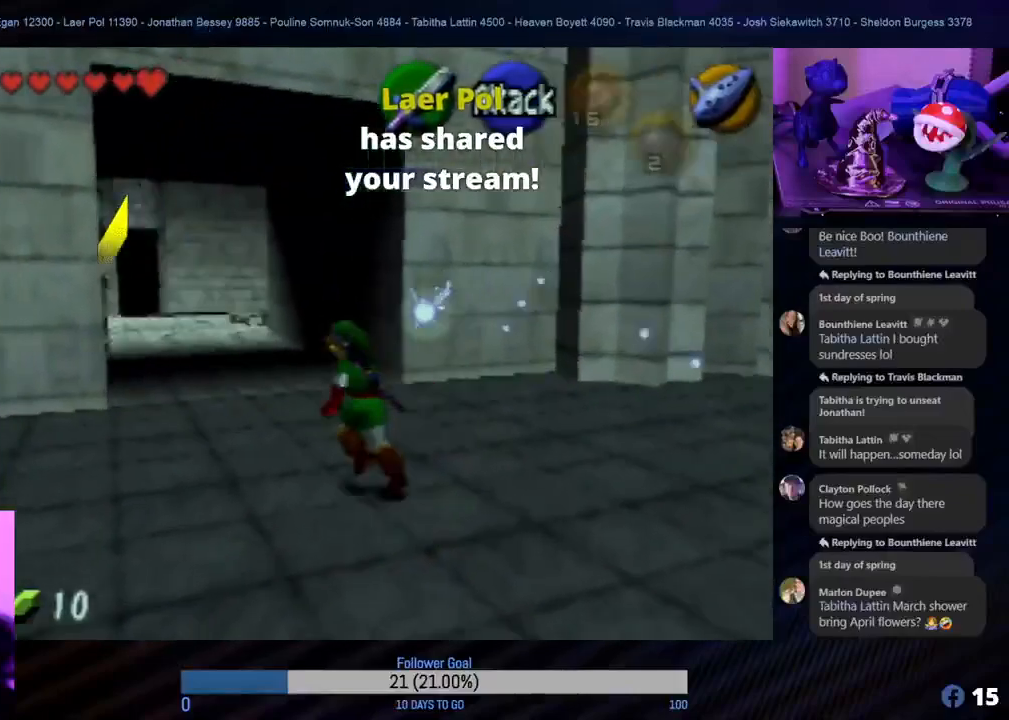
{"buttons": [], "left_stick": "up", "events": [[200, "left_stick", "up-left"], [467, "left_stick", "up"]]}
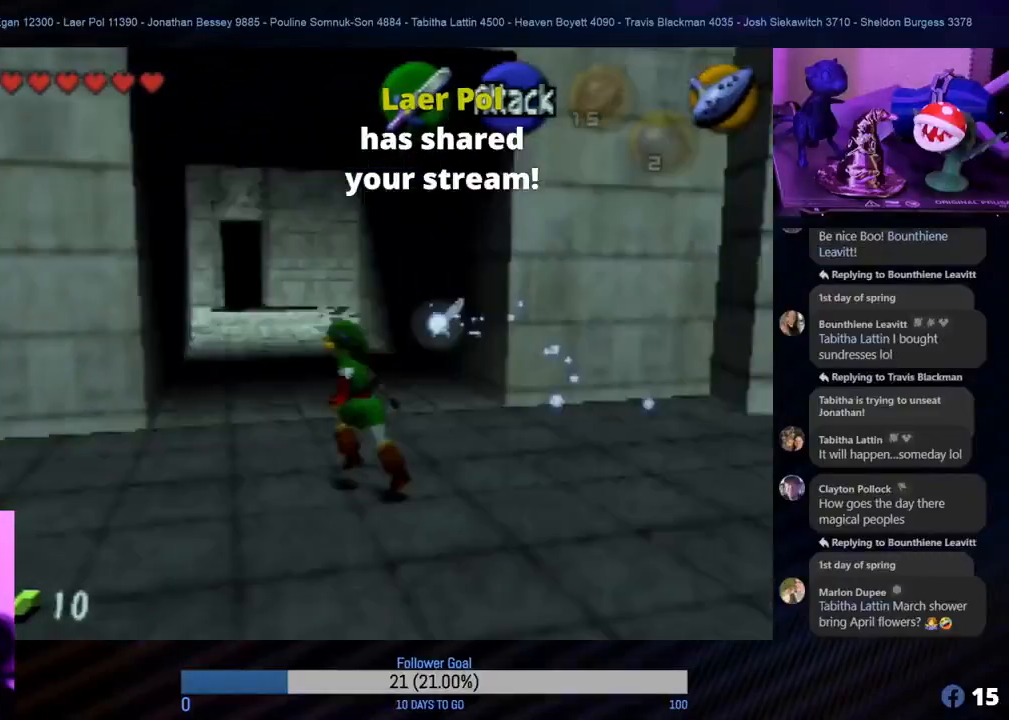
{"buttons": [], "left_stick": "up", "events": []}
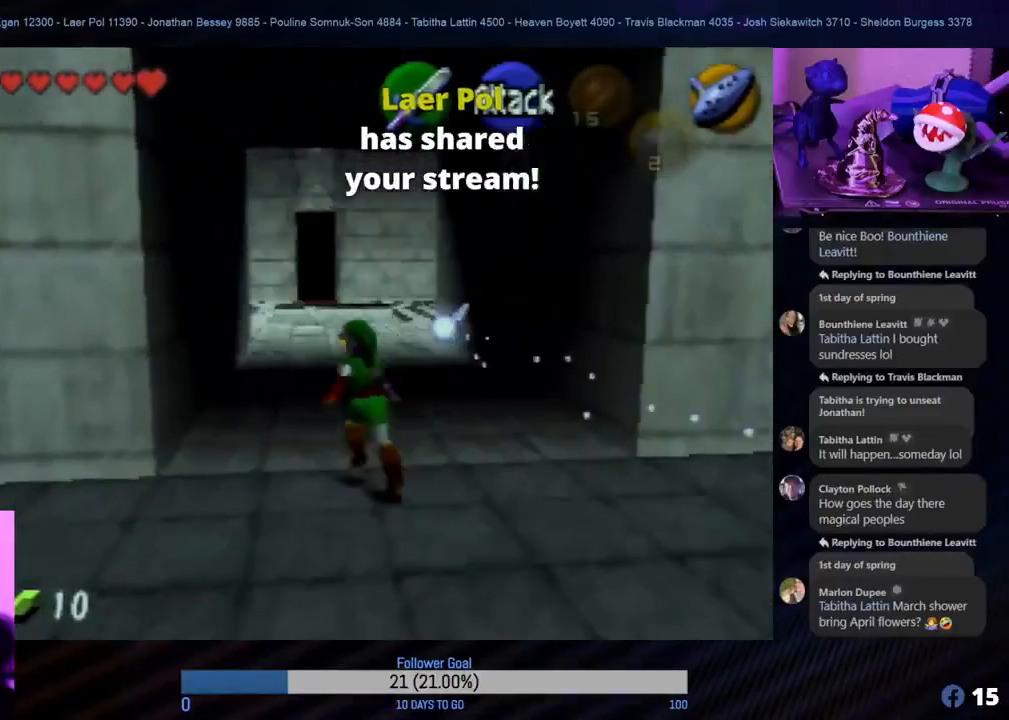
{"buttons": [], "left_stick": "up", "events": []}
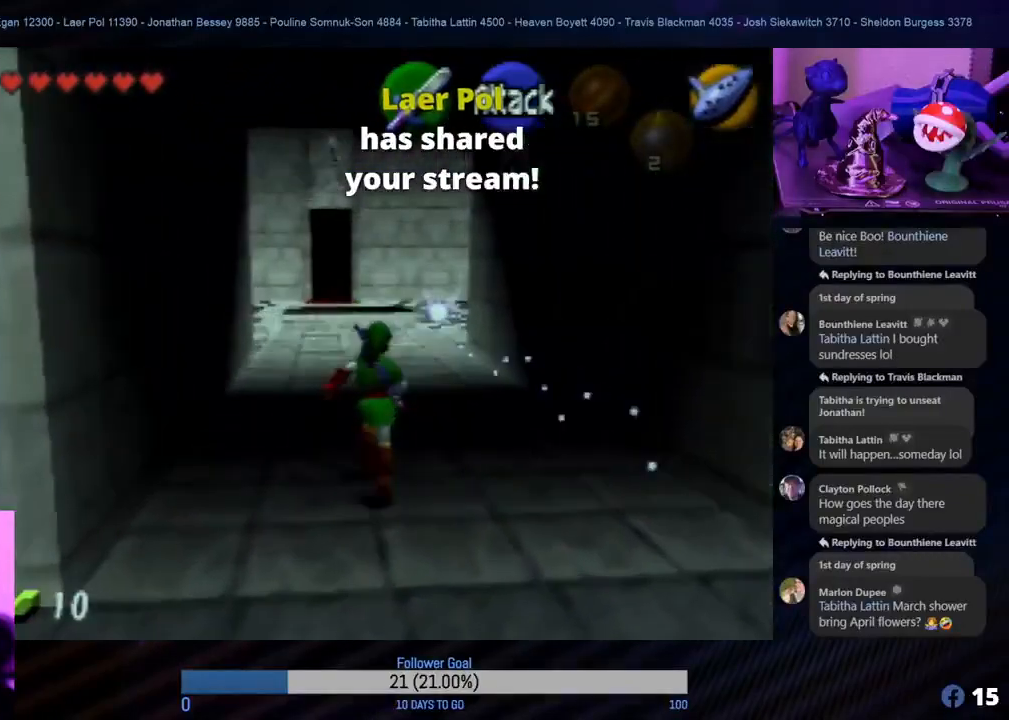
{"buttons": ["A"], "left_stick": "up", "events": [[367, "A", "down"]]}
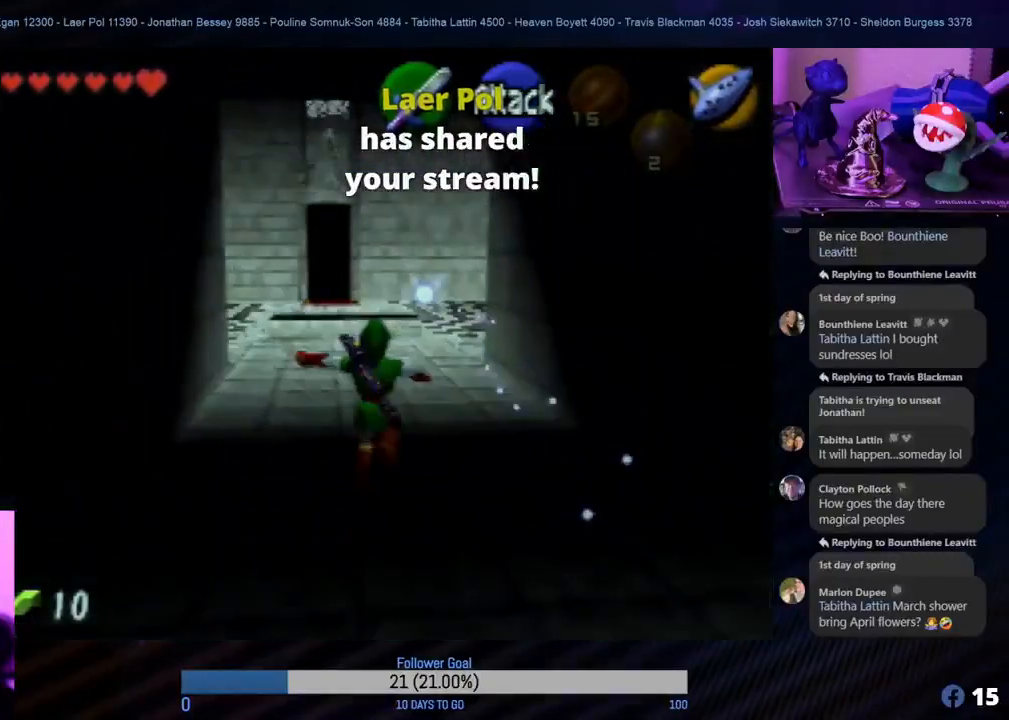
{"buttons": [], "left_stick": "up", "events": [[17, "A", "up"]]}
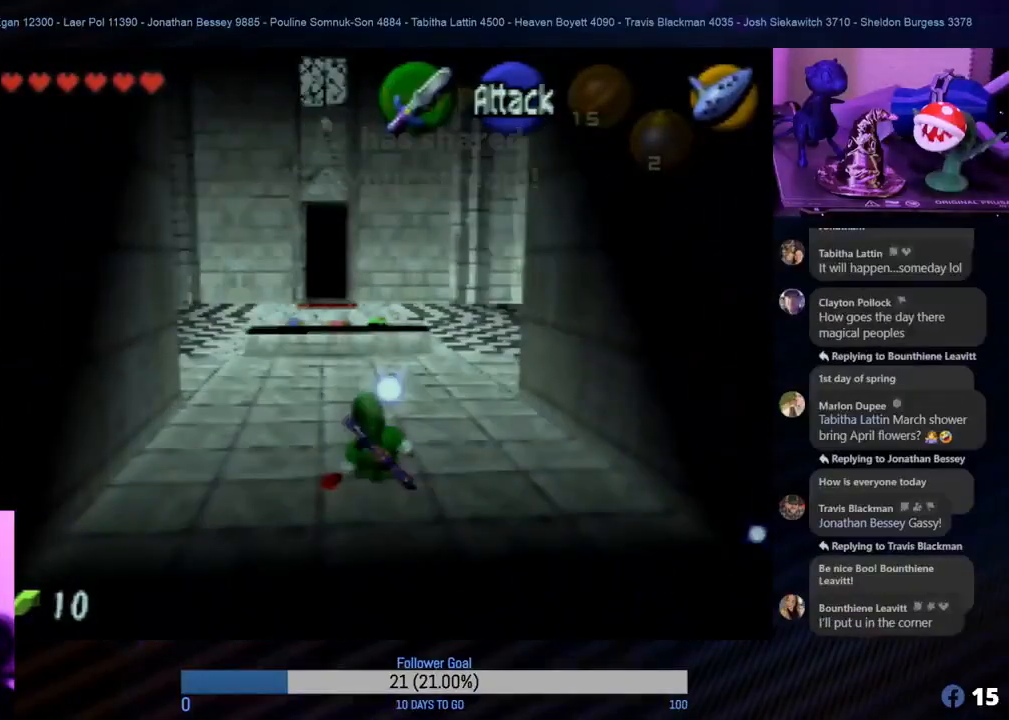
{"buttons": [], "left_stick": "up-right", "events": [[483, "left_stick", "up-right"]]}
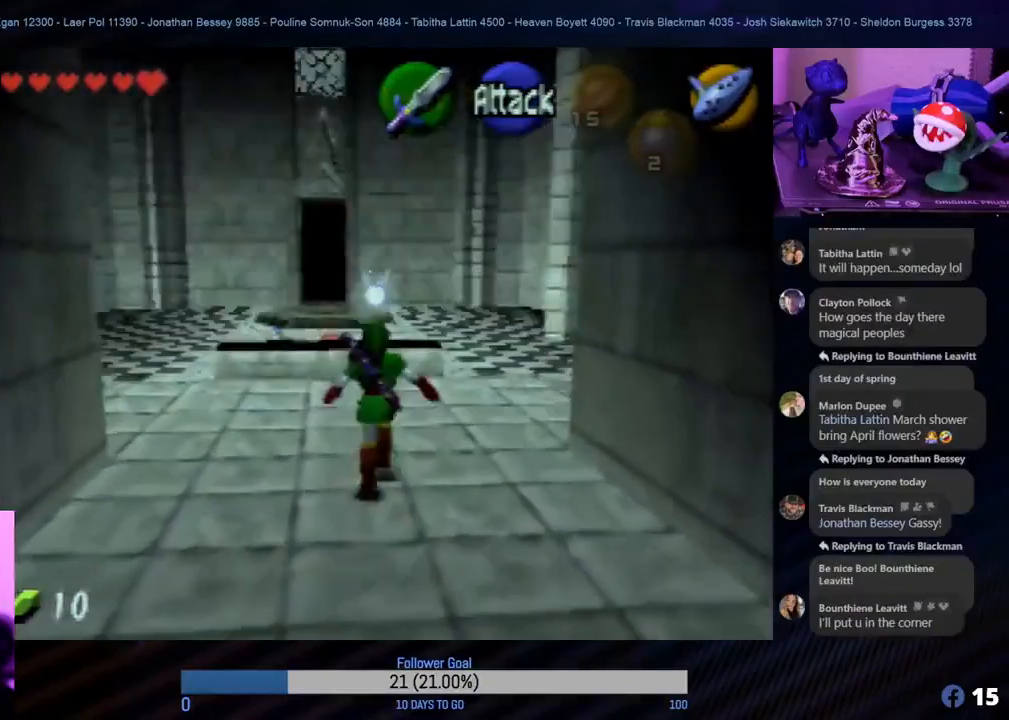
{"buttons": [], "left_stick": "up", "events": [[300, "left_stick", "up"]]}
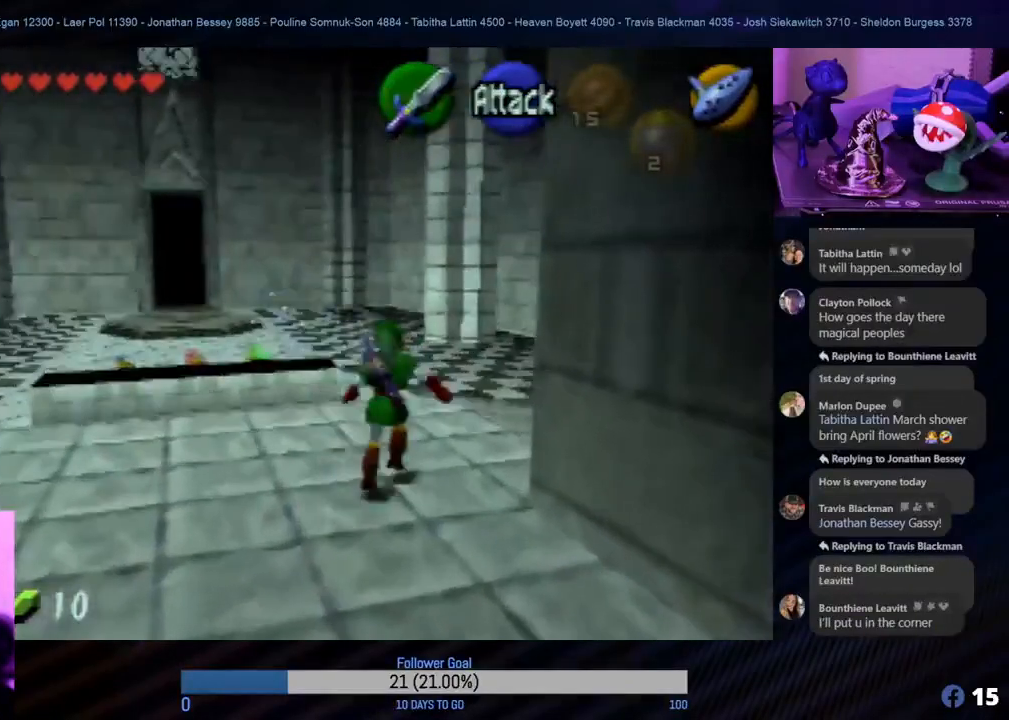
{"buttons": [], "left_stick": "up", "events": []}
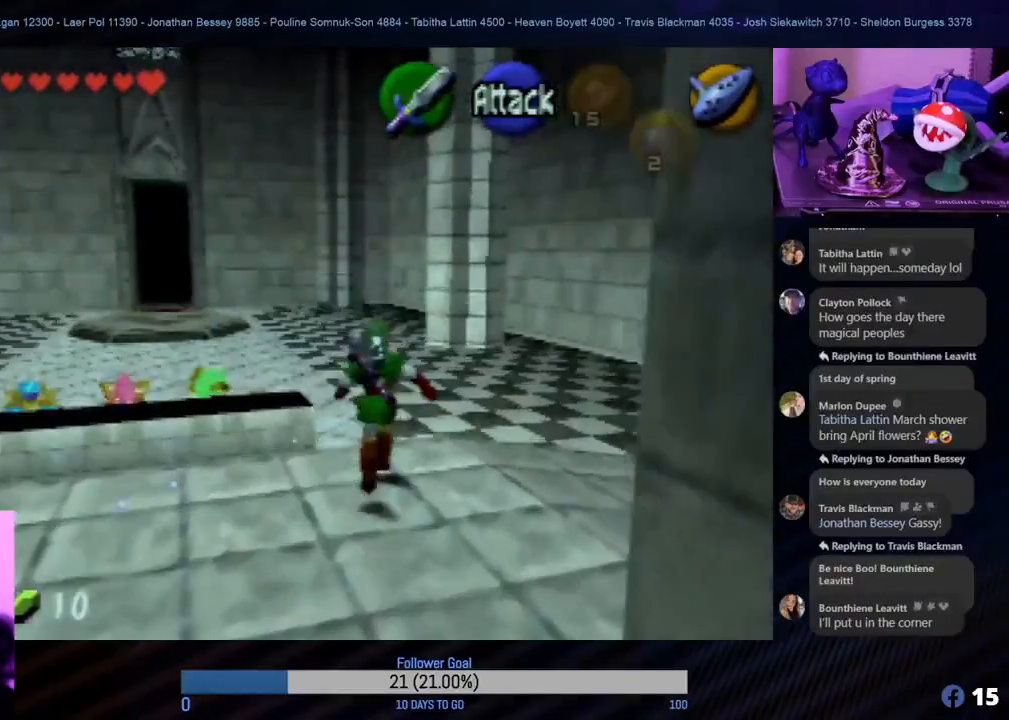
{"buttons": [], "left_stick": "up", "events": []}
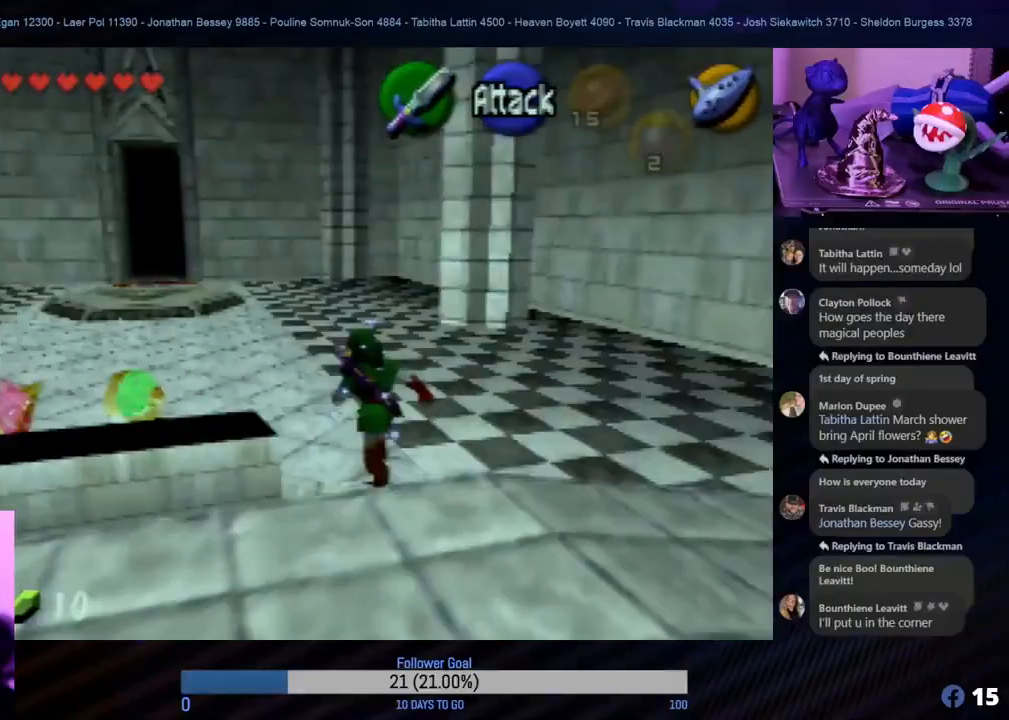
{"buttons": [], "left_stick": "up", "events": []}
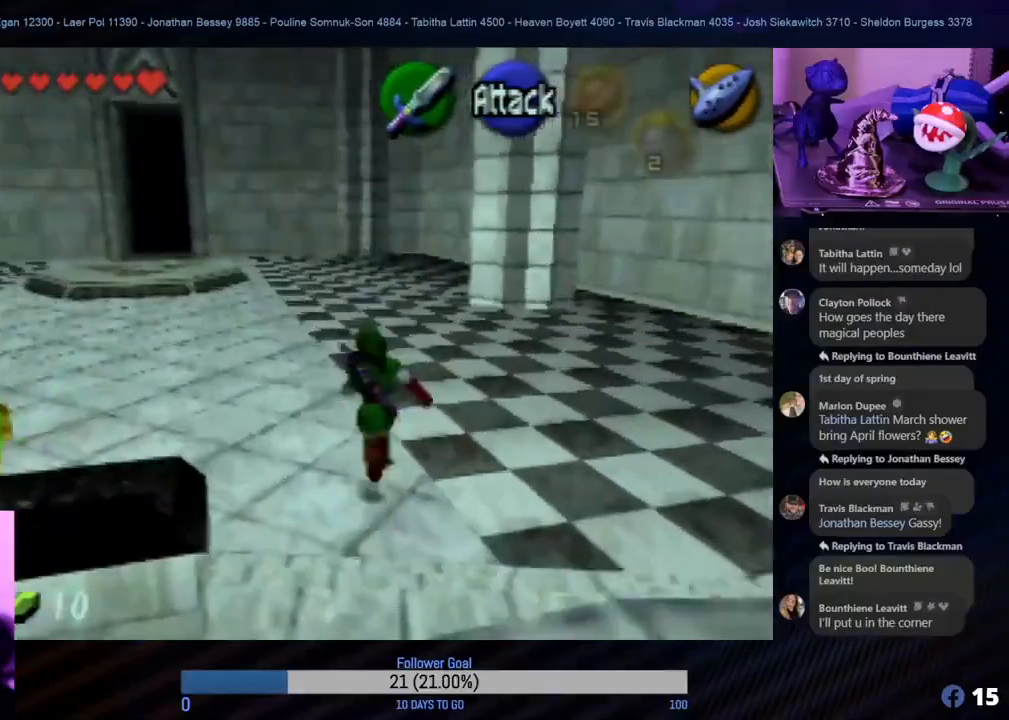
{"buttons": [], "left_stick": "up", "events": [[83, "left_stick", "up-left"], [400, "left_stick", "up"]]}
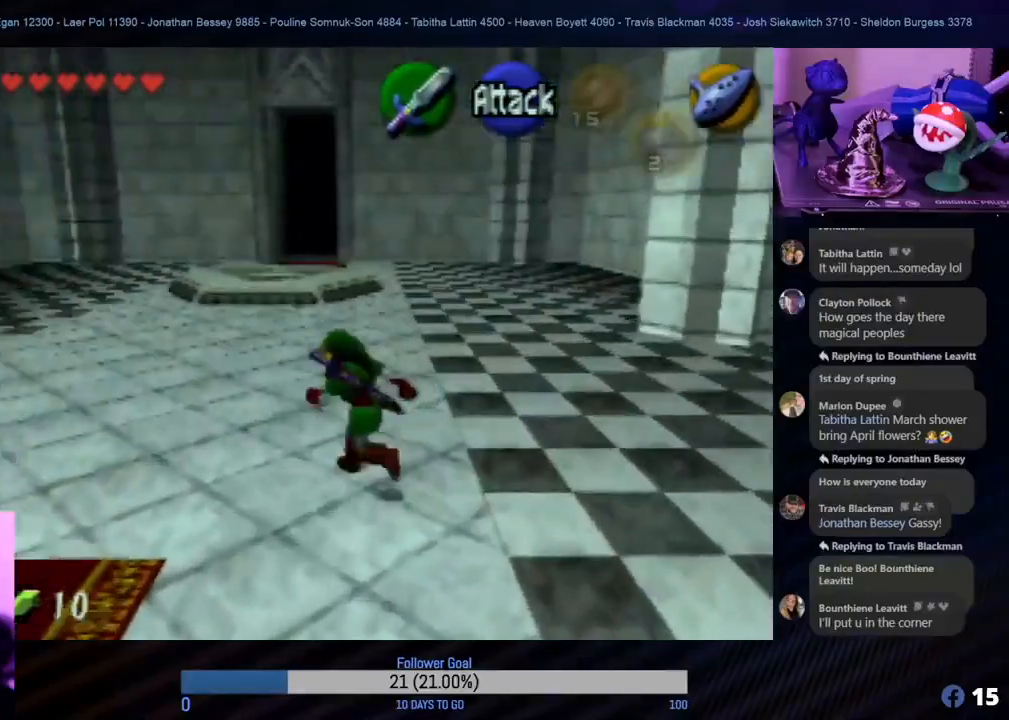
{"buttons": [], "left_stick": "up", "events": []}
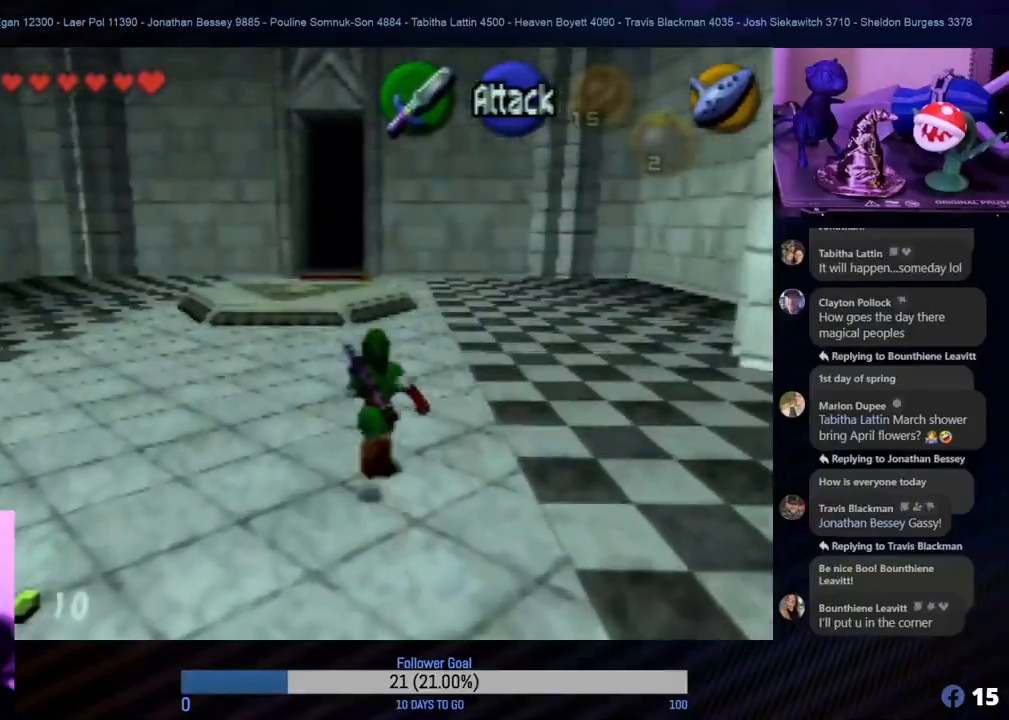
{"buttons": [], "left_stick": "up", "events": []}
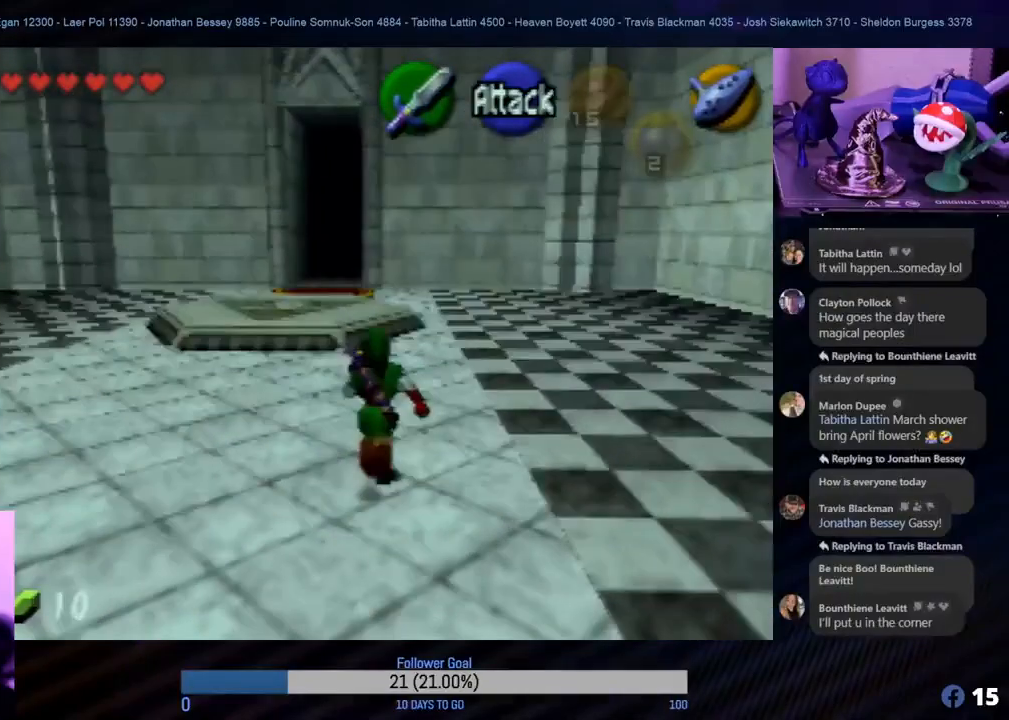
{"buttons": [], "left_stick": "up", "events": []}
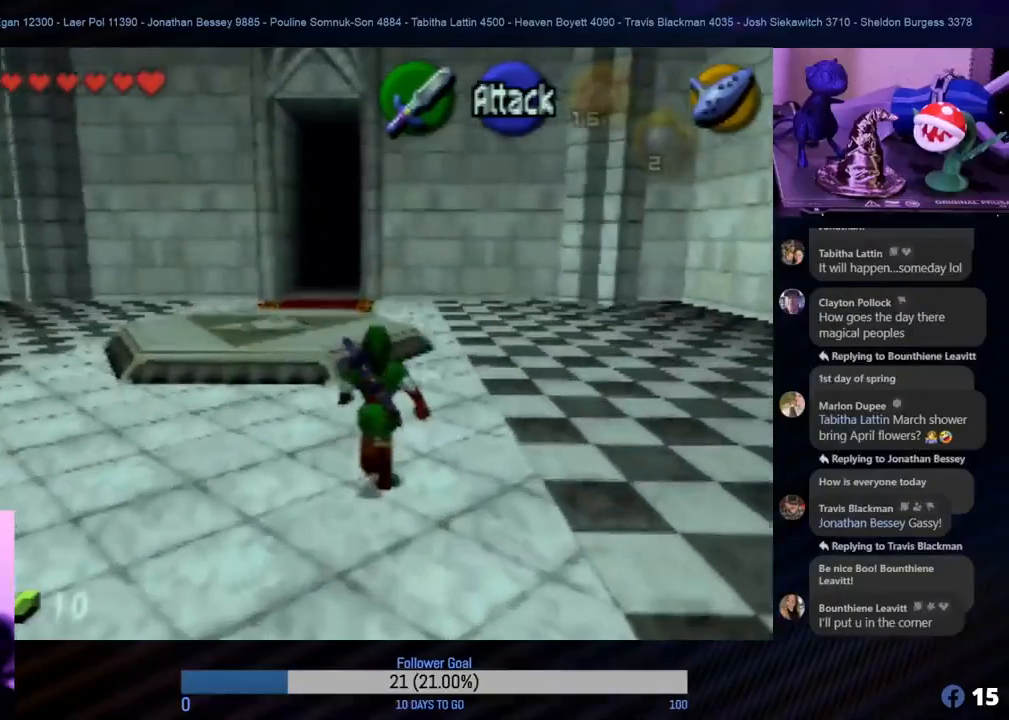
{"buttons": [], "left_stick": "up", "events": []}
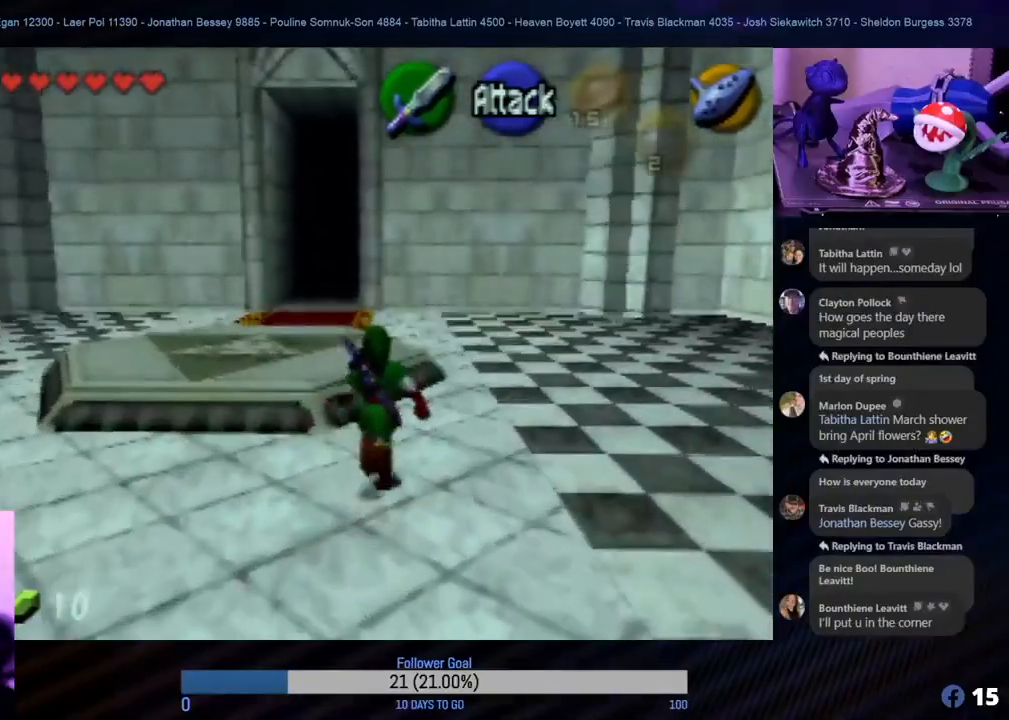
{"buttons": [], "left_stick": "up", "events": []}
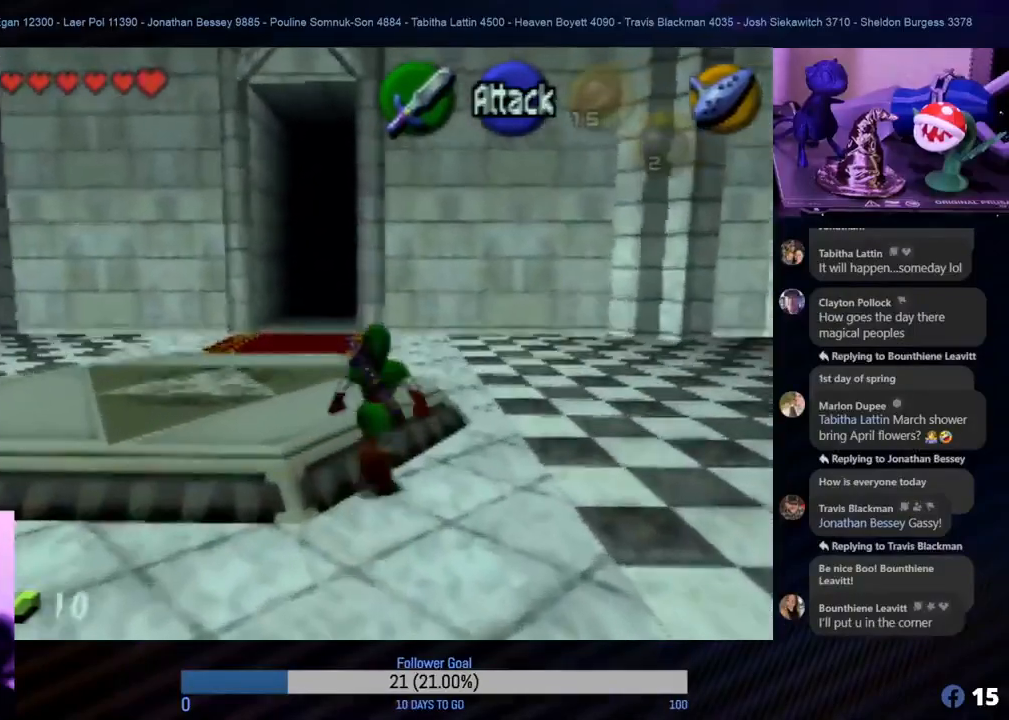
{"buttons": ["A"], "left_stick": "up", "events": [[400, "A", "down"]]}
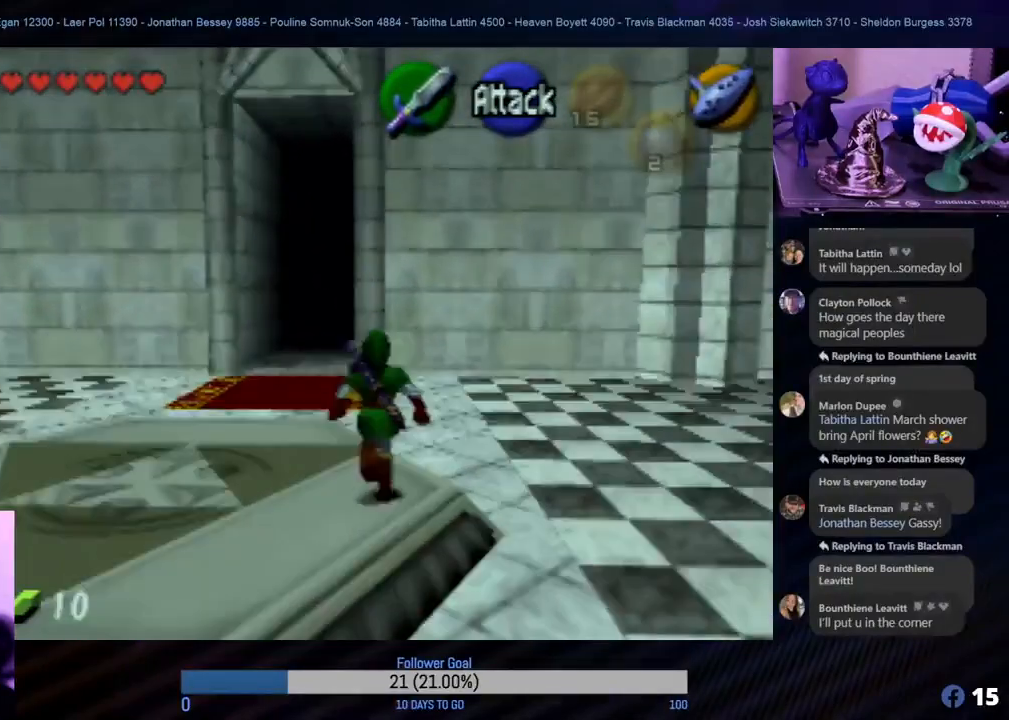
{"buttons": [], "left_stick": "up-left", "events": [[50, "A", "up"], [417, "left_stick", "up-left"]]}
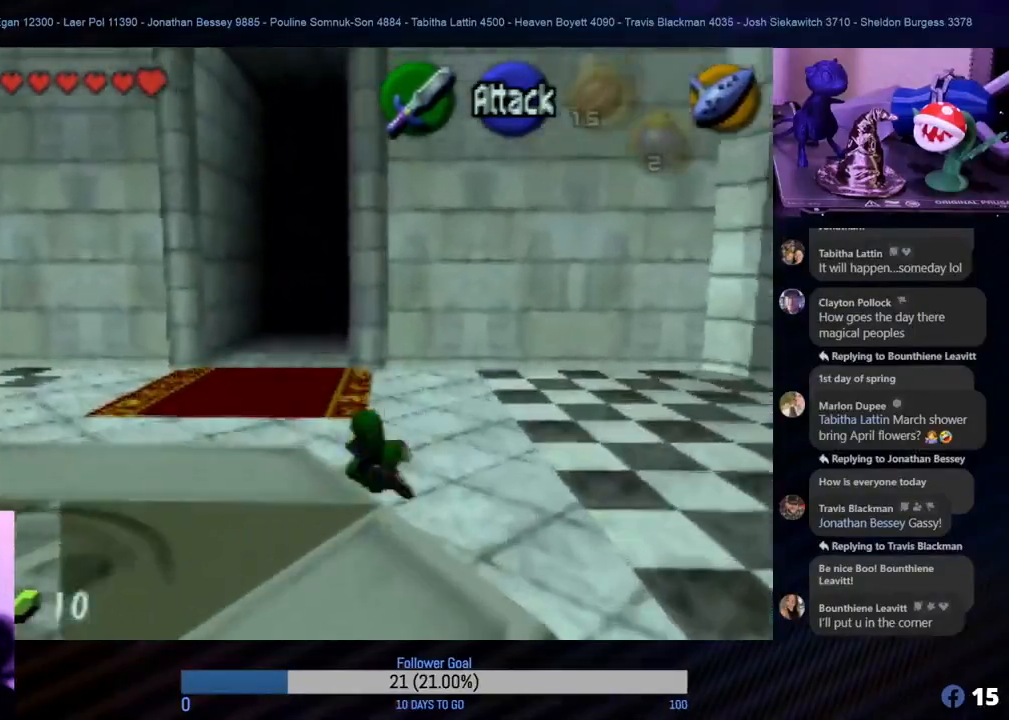
{"buttons": [], "left_stick": "up", "events": [[133, "left_stick", "up"]]}
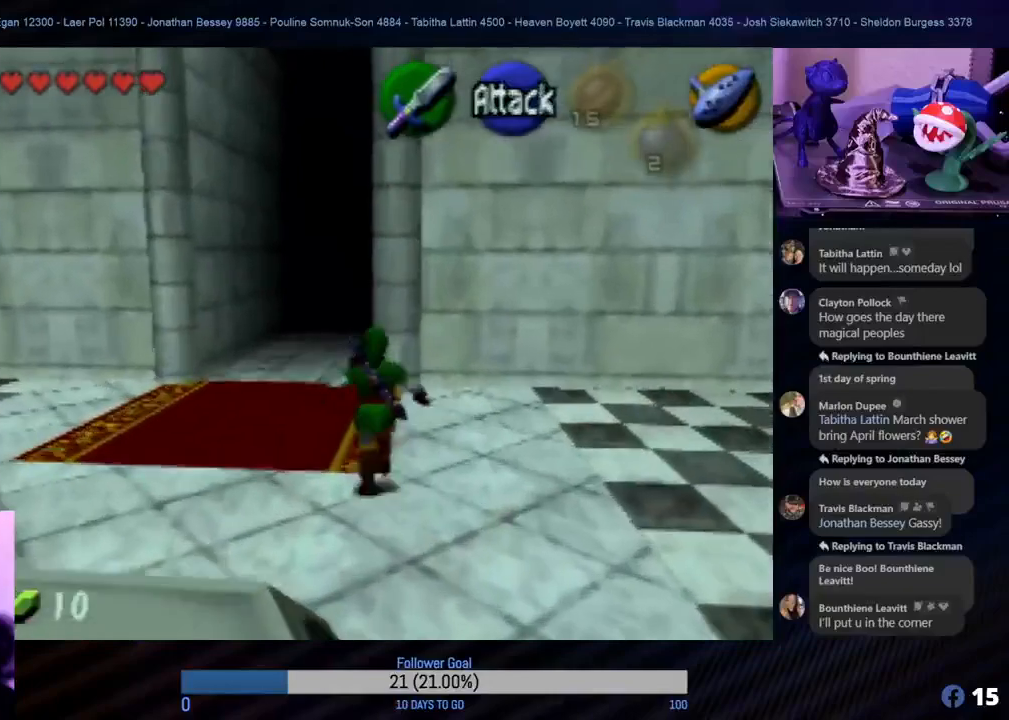
{"buttons": [], "left_stick": "up-left", "events": [[383, "left_stick", "up-left"]]}
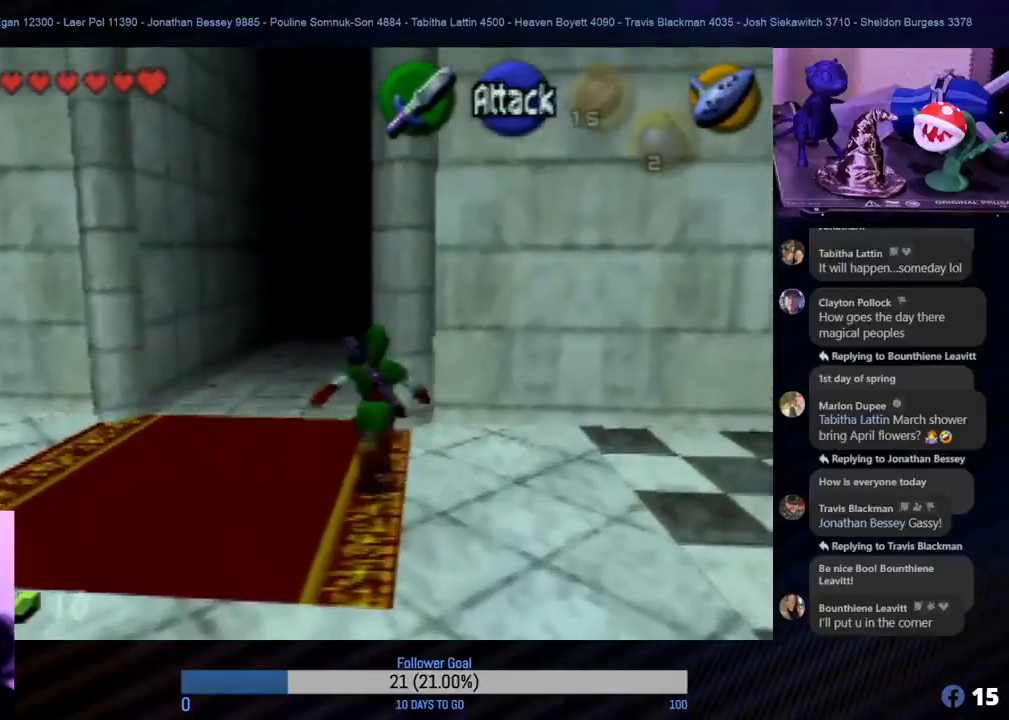
{"buttons": [], "left_stick": "up", "events": [[50, "left_stick", "up"]]}